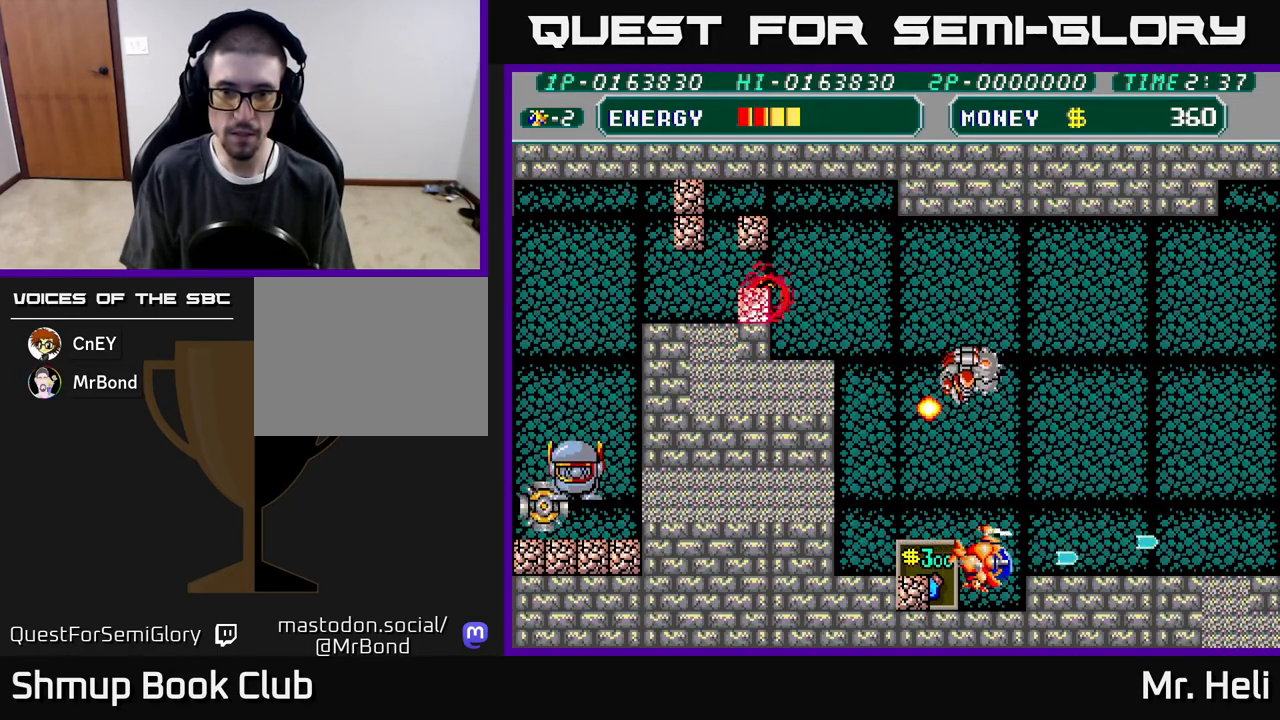
Gameplay with a controller (Xbox layout); each line is a JSON object with the inputs held at the frame after it. "events" lists button and stick changes between this image and that frame as [ms after this image, input, new state], when the widget could be followed in between.
{"buttons": ["A", "DPAD_RIGHT"], "left_stick": "center", "right_stick": "center", "events": [[33, "A", "down"], [33, "X", "down"], [83, "DPAD_UP", "down"], [117, "DPAD_RIGHT", "up"], [117, "X", "up"], [133, "A", "up"], [217, "DPAD_RIGHT", "down"], [217, "X", "down"], [250, "A", "down"], [317, "A", "up"], [317, "X", "up"], [333, "DPAD_UP", "up"], [383, "A", "down"], [383, "X", "down"], [500, "X", "up"]]}
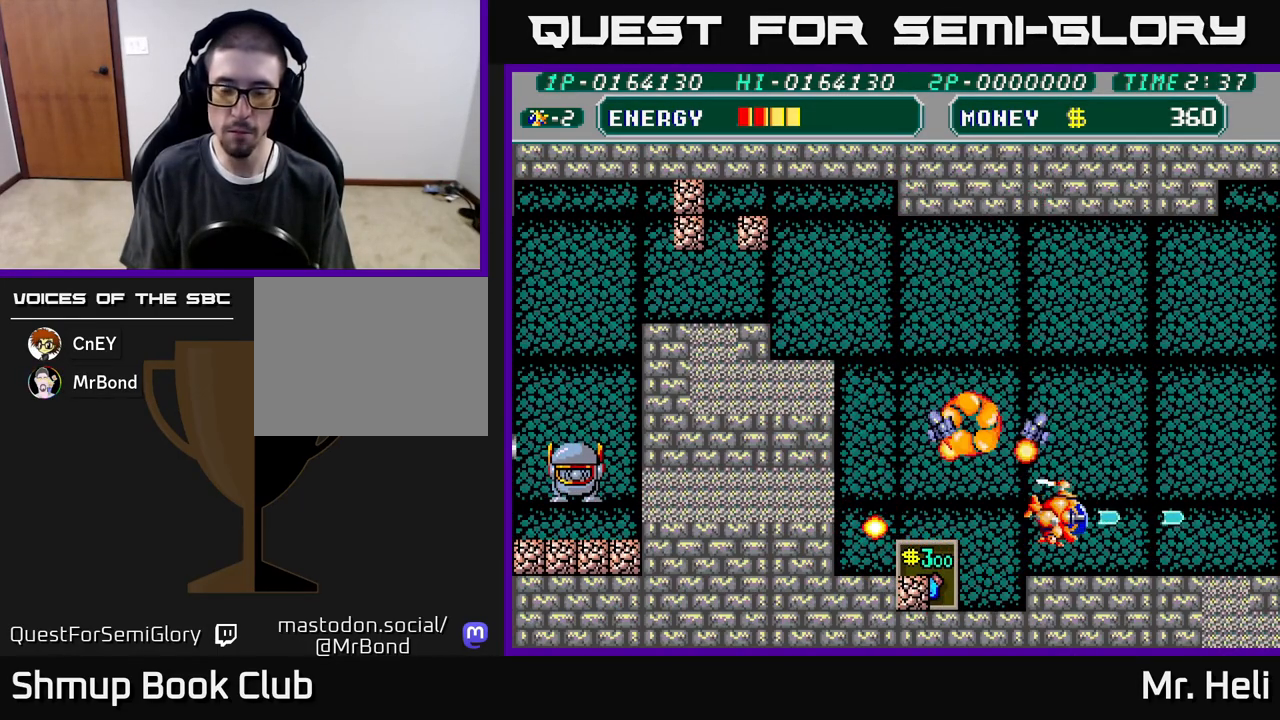
{"buttons": ["A", "DPAD_LEFT"], "left_stick": "center", "right_stick": "center", "events": [[17, "A", "up"], [67, "A", "down"], [67, "X", "down"], [200, "A", "up"], [200, "X", "up"], [283, "X", "down"], [333, "A", "down"], [367, "A", "up"], [383, "X", "up"], [400, "DPAD_RIGHT", "up"], [433, "DPAD_LEFT", "down"], [500, "A", "down"]]}
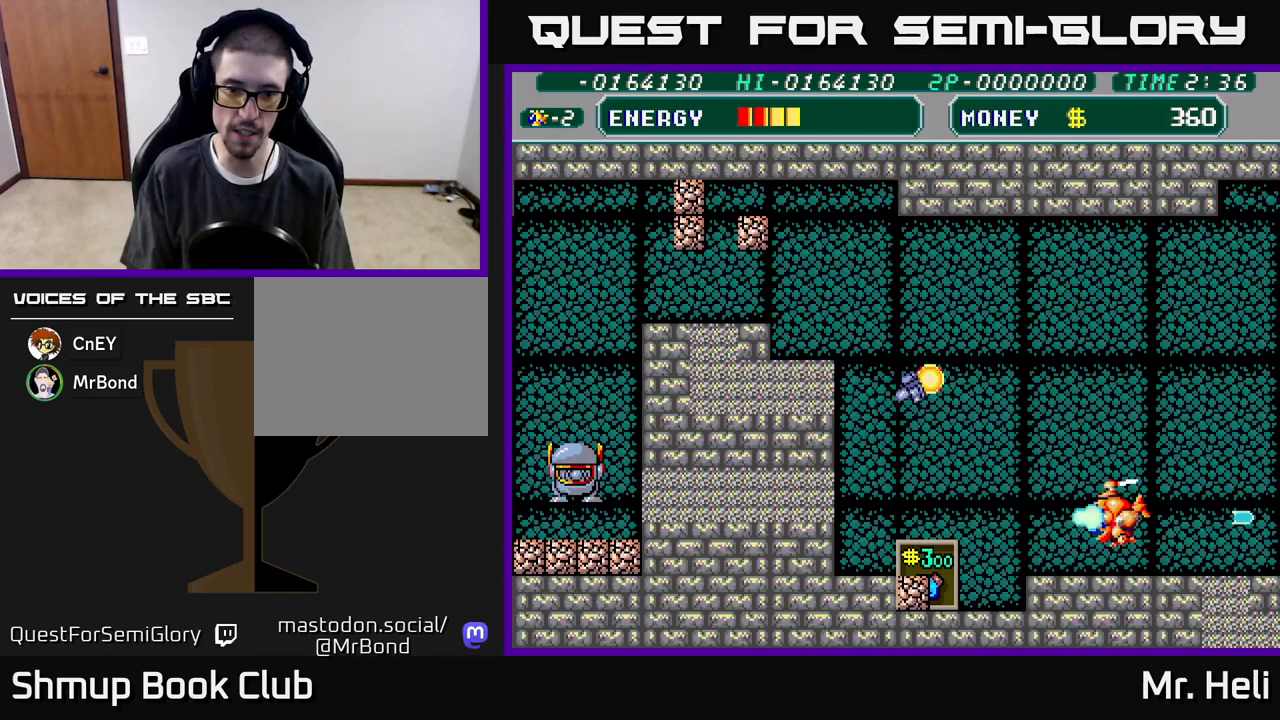
{"buttons": ["DPAD_LEFT"], "left_stick": "center", "right_stick": "center", "events": [[50, "DPAD_DOWN", "down"], [100, "X", "down"], [117, "A", "up"], [133, "X", "up"], [217, "X", "down"], [233, "A", "down"], [250, "DPAD_DOWN", "up"], [317, "X", "up"], [333, "A", "up"]]}
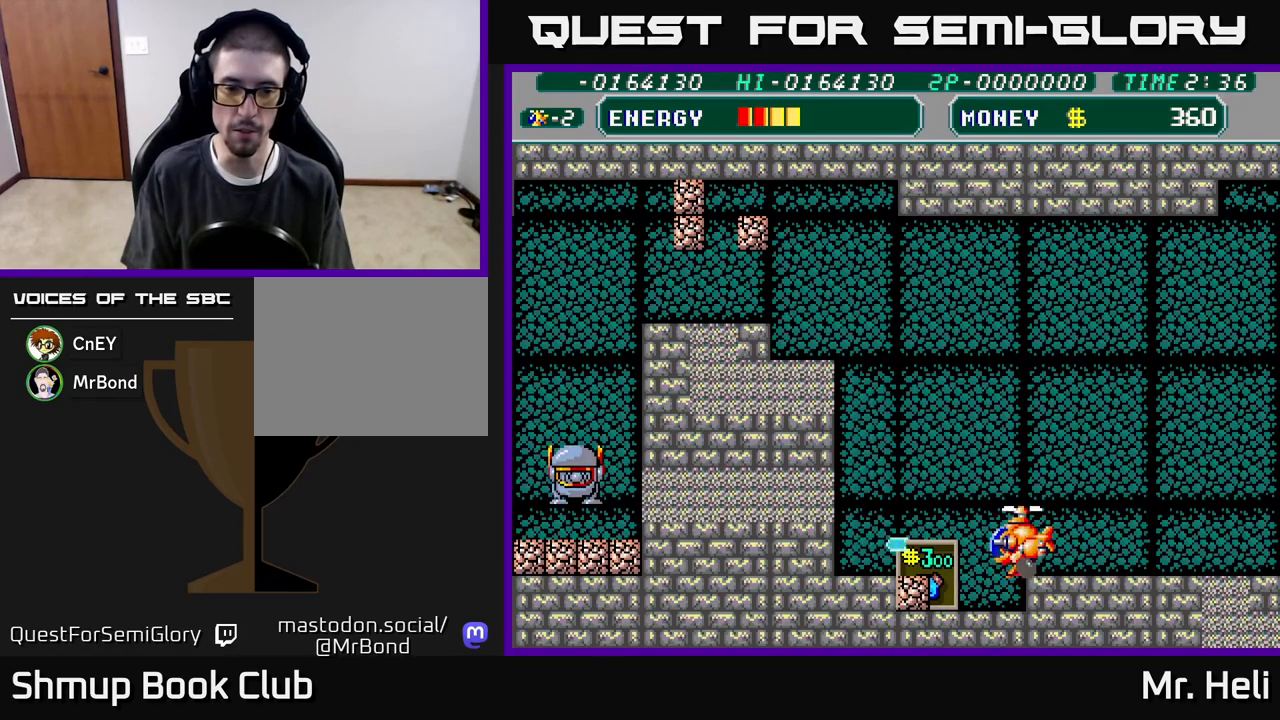
{"buttons": [], "left_stick": "center", "right_stick": "center", "events": [[50, "DPAD_DOWN", "down"], [117, "A", "down"], [117, "X", "down"], [183, "X", "up"], [200, "A", "up"], [250, "A", "down"], [267, "X", "down"], [333, "A", "up"], [333, "X", "up"], [400, "X", "down"], [417, "A", "down"], [417, "DPAD_DOWN", "up"], [467, "DPAD_LEFT", "up"], [467, "X", "up"], [483, "A", "up"]]}
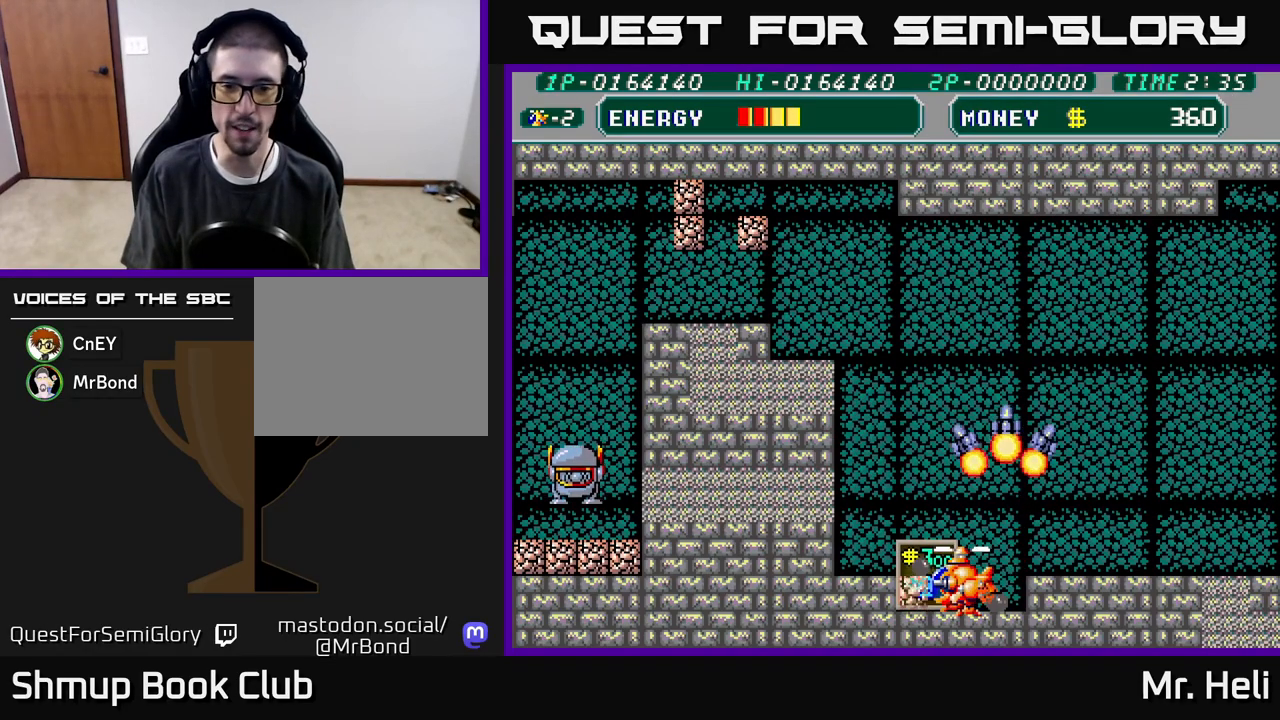
{"buttons": ["DPAD_UP"], "left_stick": "center", "right_stick": "center", "events": [[50, "A", "down"], [50, "X", "down"], [100, "A", "up"], [167, "X", "up"], [267, "DPAD_LEFT", "down"], [433, "DPAD_UP", "down"], [483, "DPAD_LEFT", "up"]]}
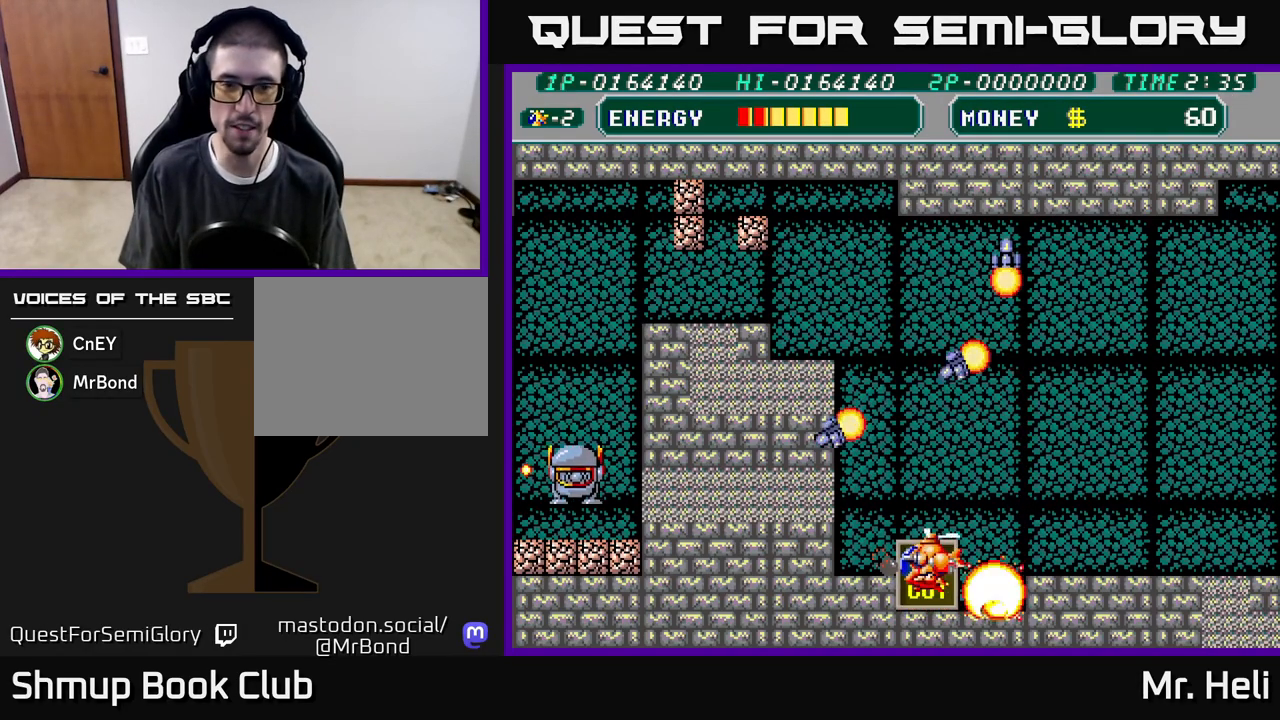
{"buttons": ["DPAD_UP"], "left_stick": "center", "right_stick": "center", "events": [[83, "A", "down"], [150, "A", "up"], [250, "A", "down"], [383, "A", "up"]]}
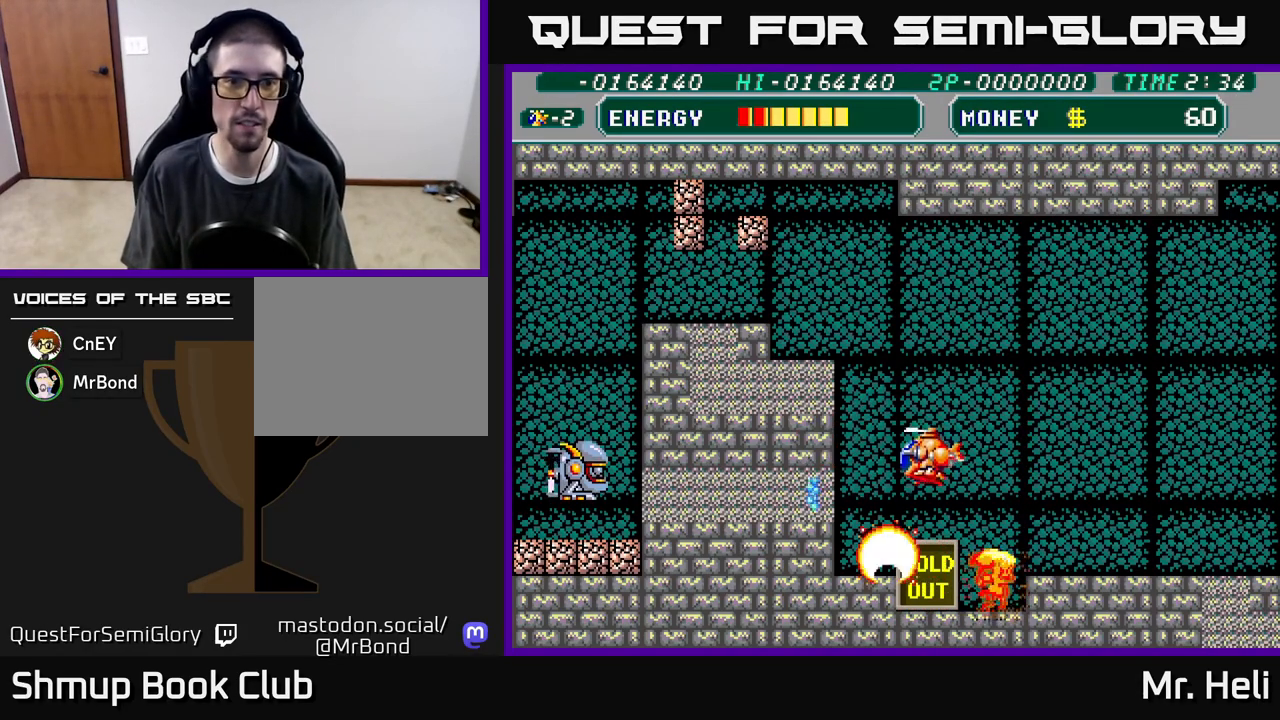
{"buttons": ["DPAD_UP", "DPAD_LEFT"], "left_stick": "center", "right_stick": "center", "events": [[17, "A", "down"], [17, "X", "down"], [83, "X", "up"], [117, "A", "up"], [200, "A", "down"], [200, "X", "down"], [283, "X", "up"], [300, "A", "up"], [333, "DPAD_LEFT", "down"], [383, "X", "down"], [400, "A", "down"], [500, "A", "up"], [500, "X", "up"]]}
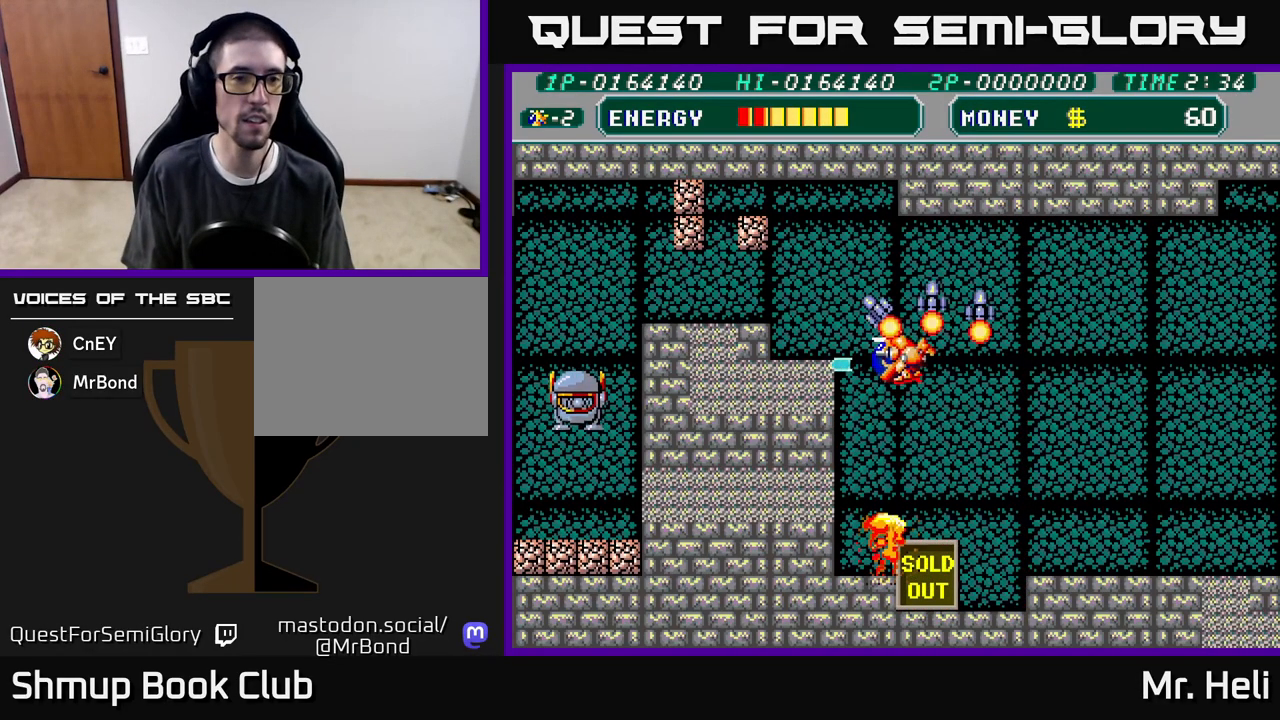
{"buttons": ["A", "X", "DPAD_UP", "DPAD_LEFT"], "left_stick": "center", "right_stick": "center", "events": [[50, "DPAD_LEFT", "up"], [67, "A", "down"], [67, "X", "down"], [167, "X", "up"], [183, "A", "up"], [183, "DPAD_LEFT", "down"], [267, "X", "down"], [383, "X", "up"], [483, "X", "down"], [500, "A", "down"]]}
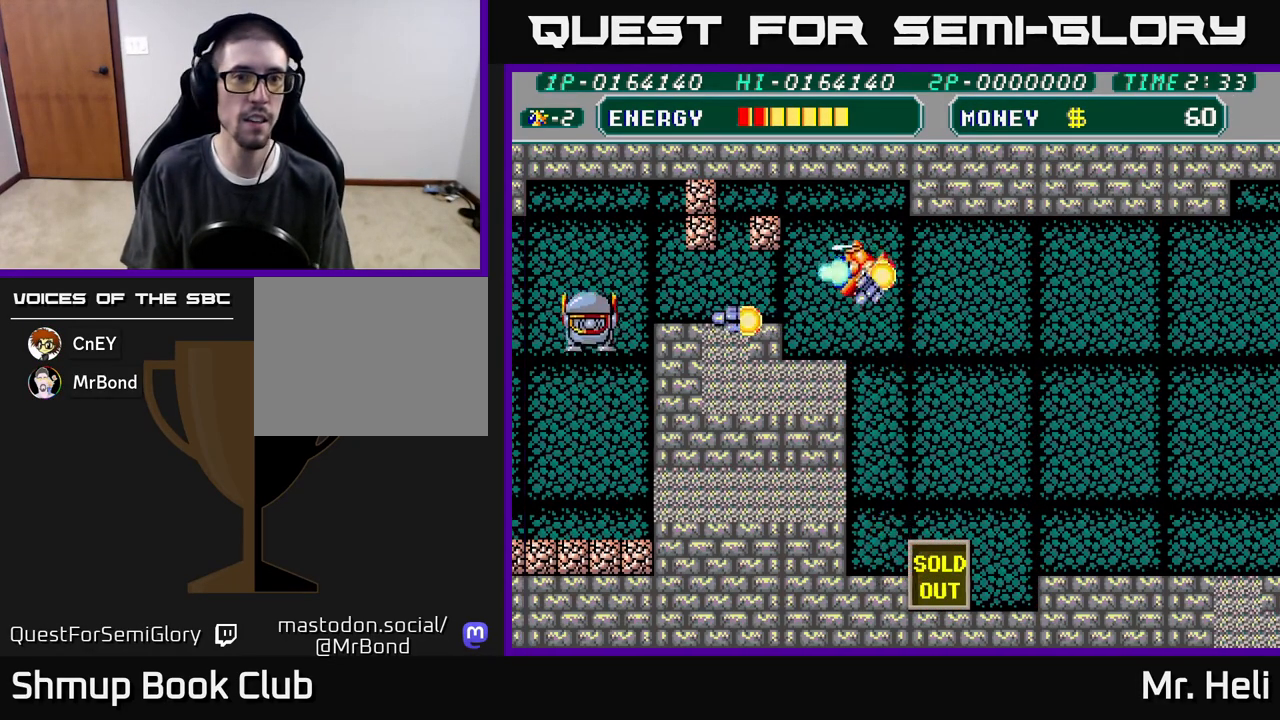
{"buttons": ["A", "X", "DPAD_UP", "DPAD_LEFT"], "left_stick": "center", "right_stick": "center", "events": [[67, "A", "up"], [67, "X", "up"], [150, "X", "down"], [167, "A", "down"], [217, "A", "up"], [233, "X", "up"], [300, "X", "down"], [317, "A", "down"], [383, "A", "up"], [383, "X", "up"], [450, "X", "down"], [483, "A", "down"]]}
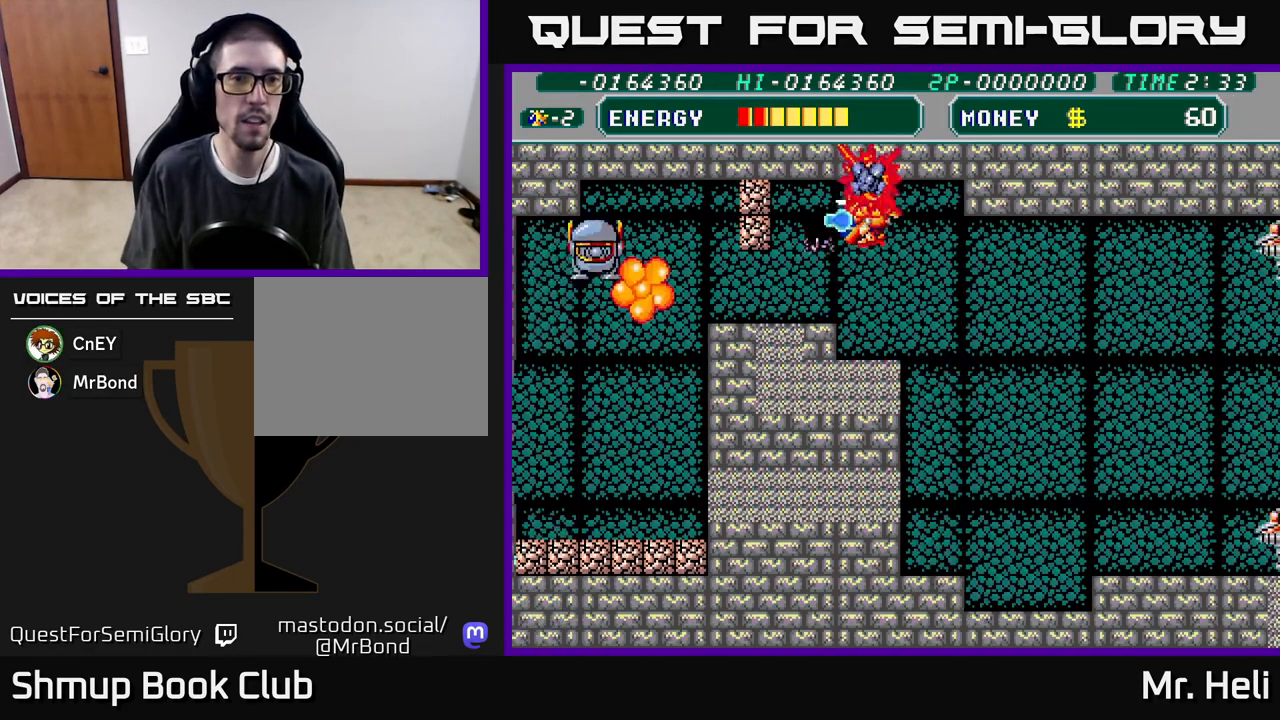
{"buttons": ["A", "X", "DPAD_DOWN", "DPAD_LEFT"], "left_stick": "center", "right_stick": "center", "events": [[17, "A", "up"], [50, "X", "up"], [117, "A", "down"], [117, "DPAD_UP", "up"], [117, "X", "down"], [217, "A", "up"], [217, "DPAD_DOWN", "down"], [217, "X", "up"], [267, "A", "down"], [283, "X", "down"], [383, "A", "up"], [383, "X", "up"], [450, "X", "down"], [467, "A", "down"]]}
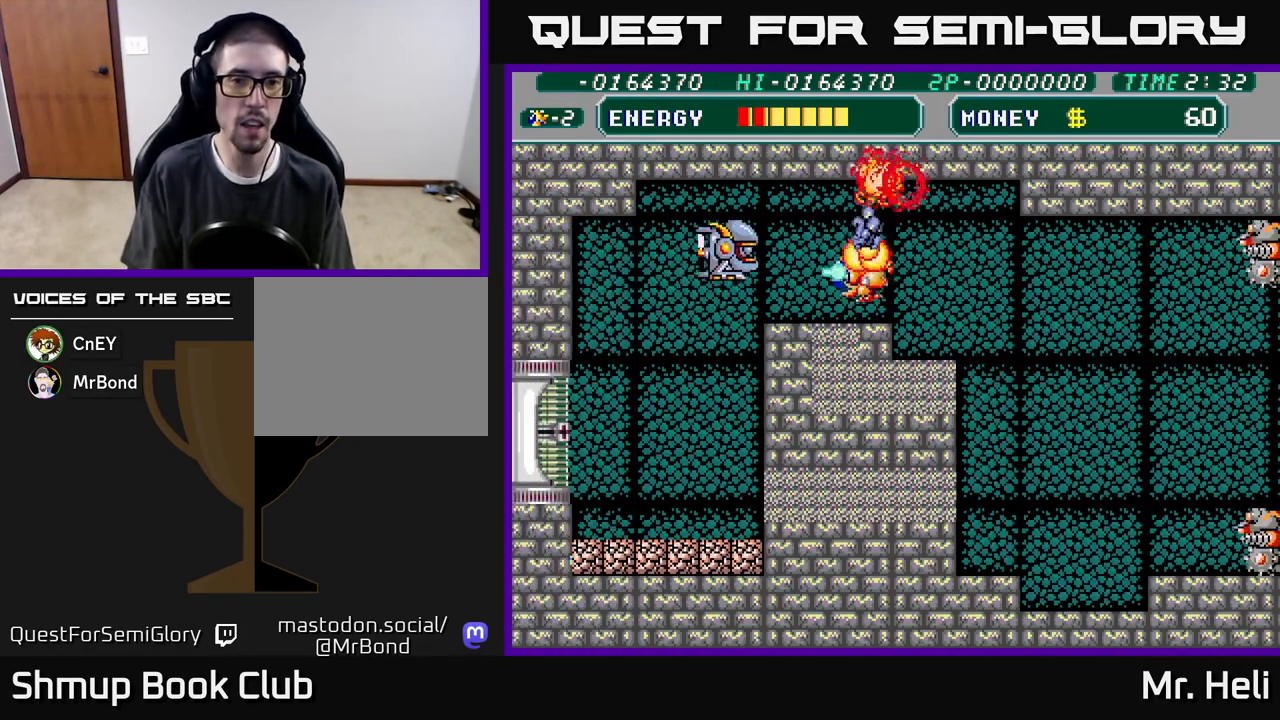
{"buttons": ["A", "X", "DPAD_RIGHT"], "left_stick": "center", "right_stick": "center"}
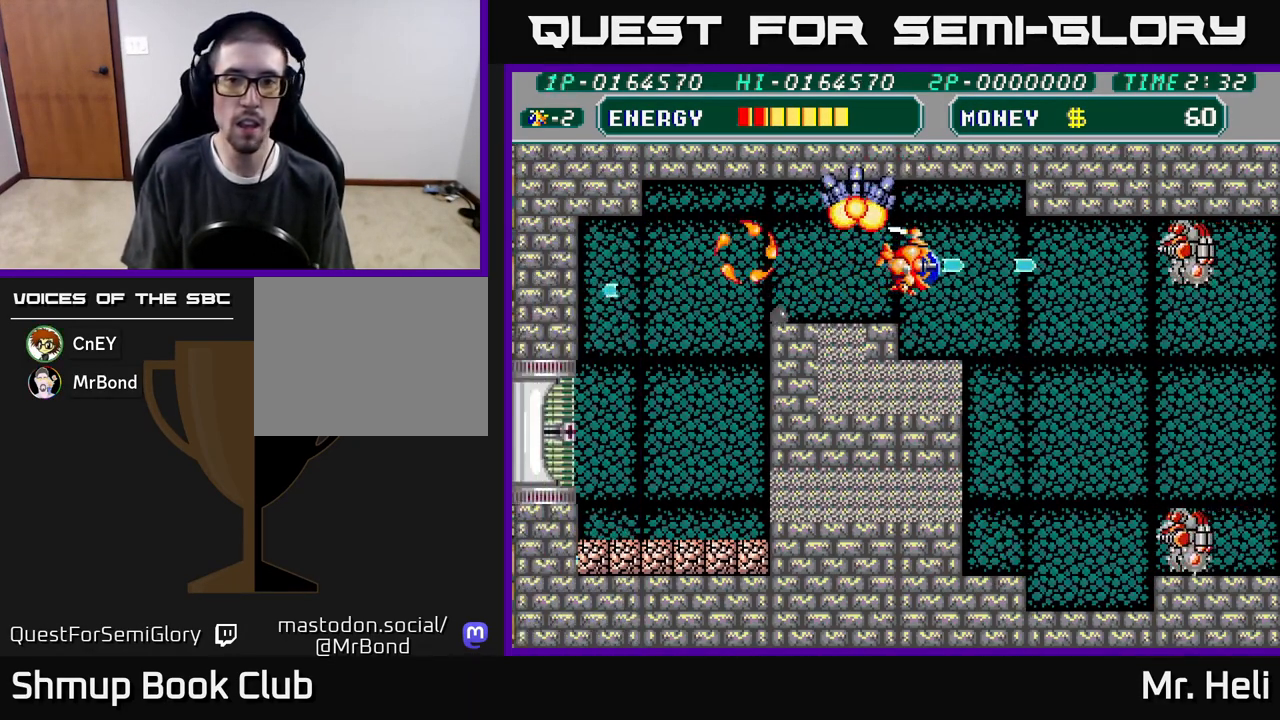
{"buttons": [], "left_stick": "center", "right_stick": "center", "events": [[17, "A", "up"], [17, "X", "up"], [67, "A", "down"], [83, "X", "down"], [117, "DPAD_RIGHT", "up"], [167, "A", "up"], [167, "X", "up"], [233, "A", "down"], [233, "X", "down"], [300, "X", "up"], [317, "A", "up"], [383, "A", "down"], [383, "X", "down"], [450, "X", "up"], [467, "A", "up"]]}
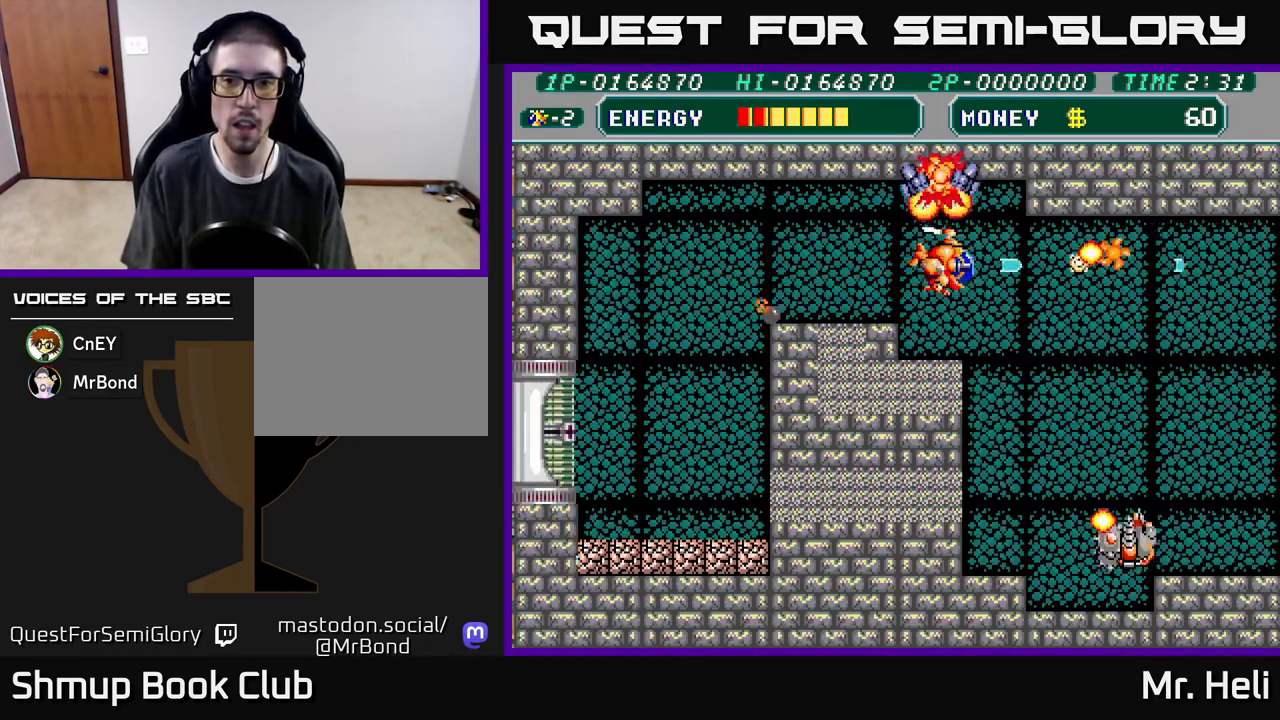
{"buttons": ["DPAD_LEFT"], "left_stick": "center", "right_stick": "center", "events": [[33, "A", "down"], [33, "X", "down"], [100, "A", "up"], [100, "X", "up"], [167, "A", "down"], [167, "DPAD_LEFT", "down"], [167, "X", "down"], [267, "X", "up"], [283, "A", "up"], [350, "A", "down"], [350, "X", "down"], [467, "X", "up"], [500, "A", "up"]]}
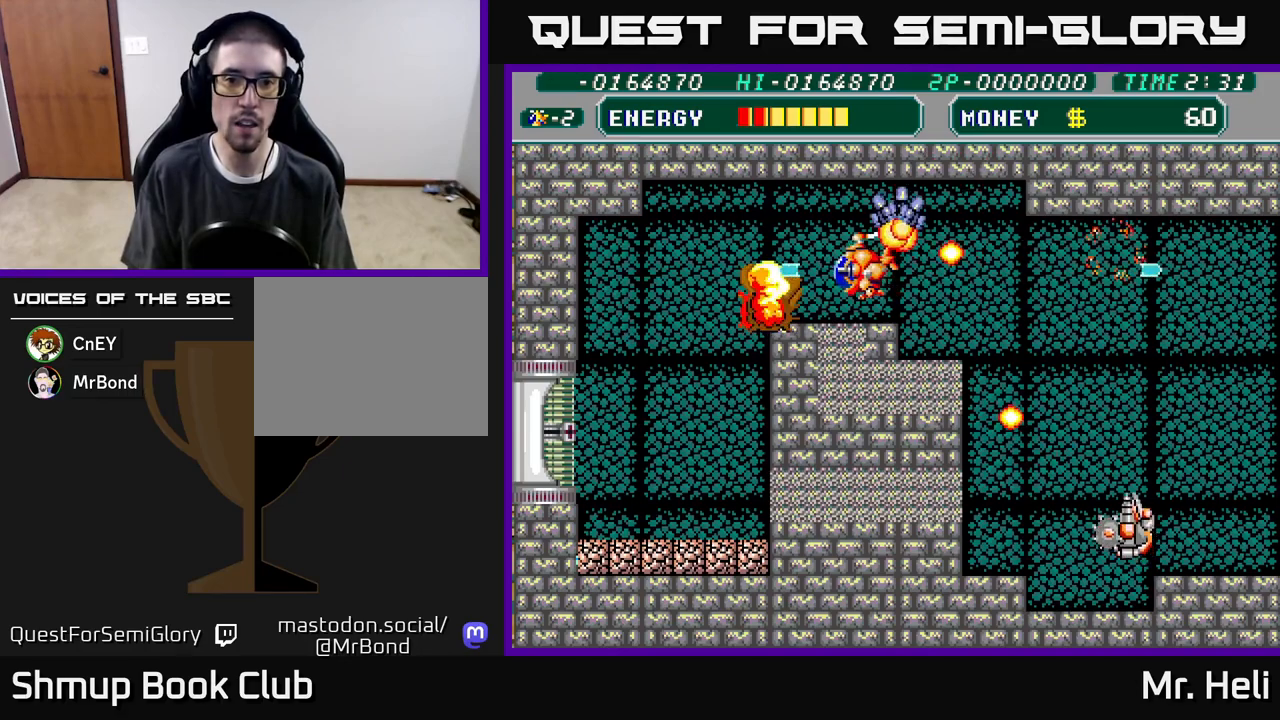
{"buttons": ["DPAD_DOWN", "DPAD_LEFT"], "left_stick": "center", "right_stick": "center", "events": [[50, "A", "down"], [50, "X", "down"], [167, "X", "up"], [183, "A", "up"], [200, "DPAD_DOWN", "down"]]}
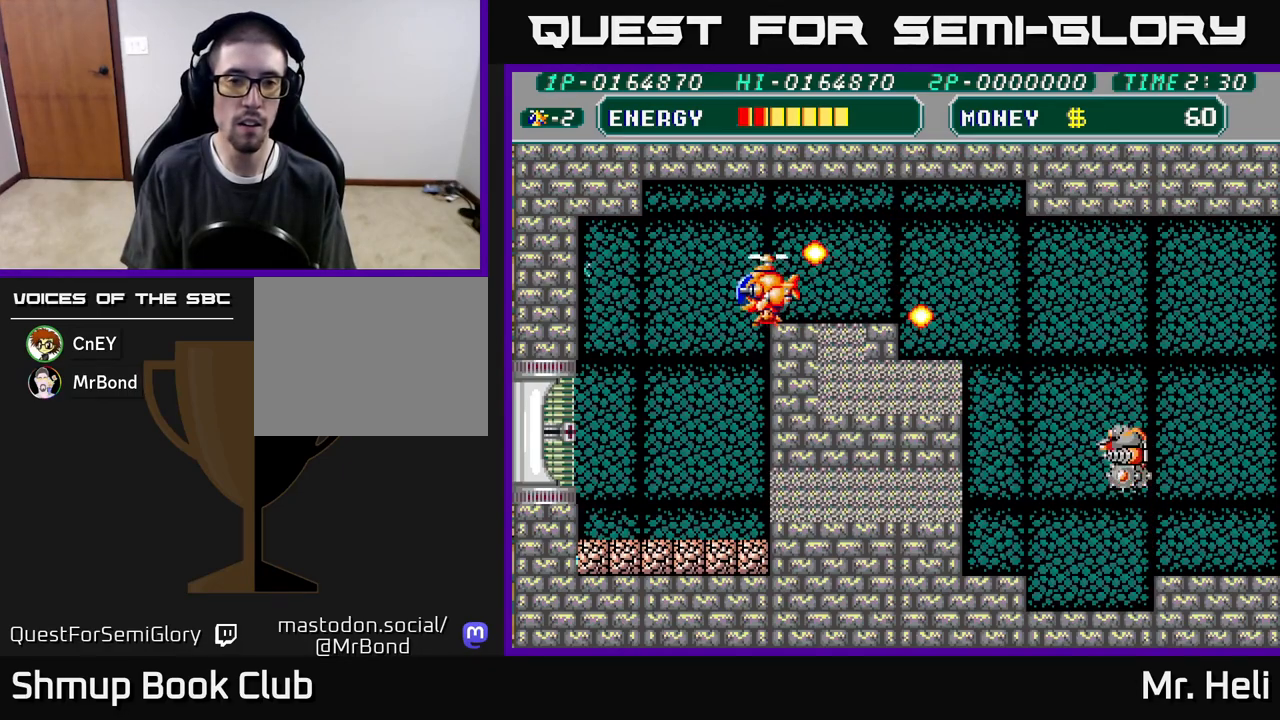
{"buttons": ["DPAD_DOWN"], "left_stick": "center", "right_stick": "center", "events": [[150, "X", "down"], [200, "A", "down"], [250, "DPAD_LEFT", "up"], [267, "X", "up"], [283, "A", "up"], [333, "A", "down"], [333, "X", "down"], [433, "A", "up"], [450, "X", "up"]]}
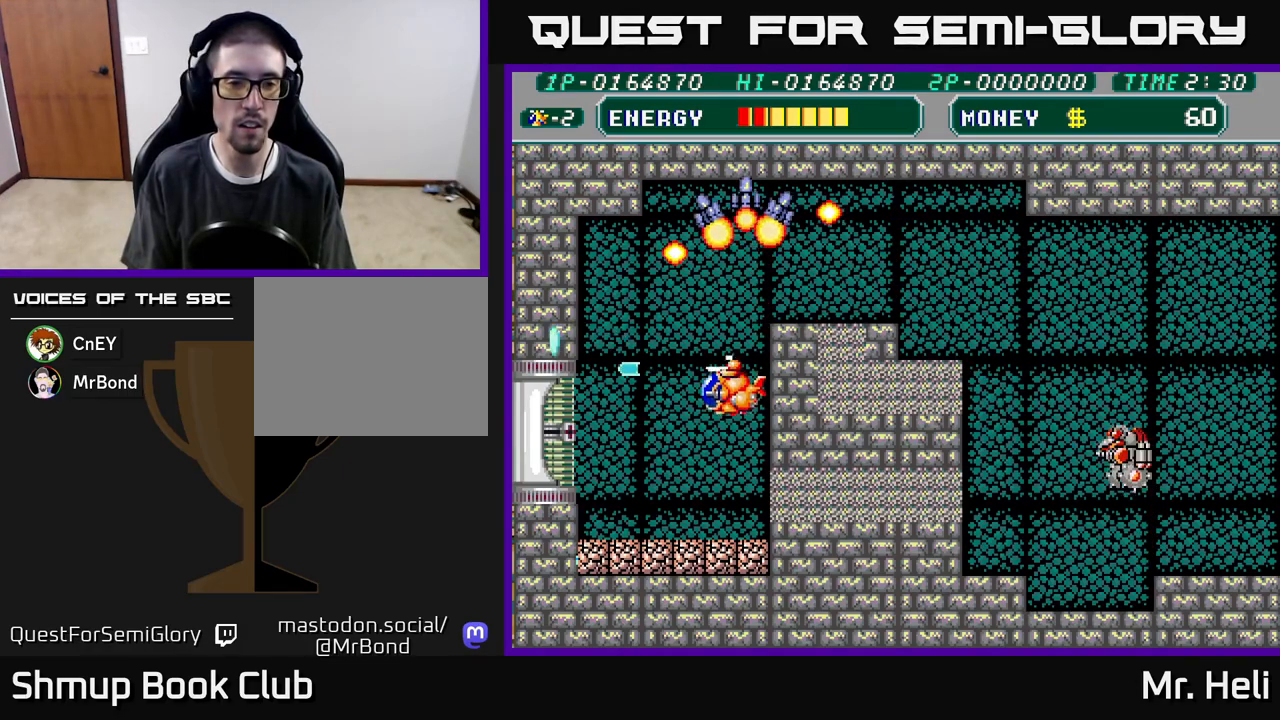
{"buttons": ["DPAD_DOWN"], "left_stick": "center", "right_stick": "center", "events": [[83, "X", "down"], [183, "X", "up"]]}
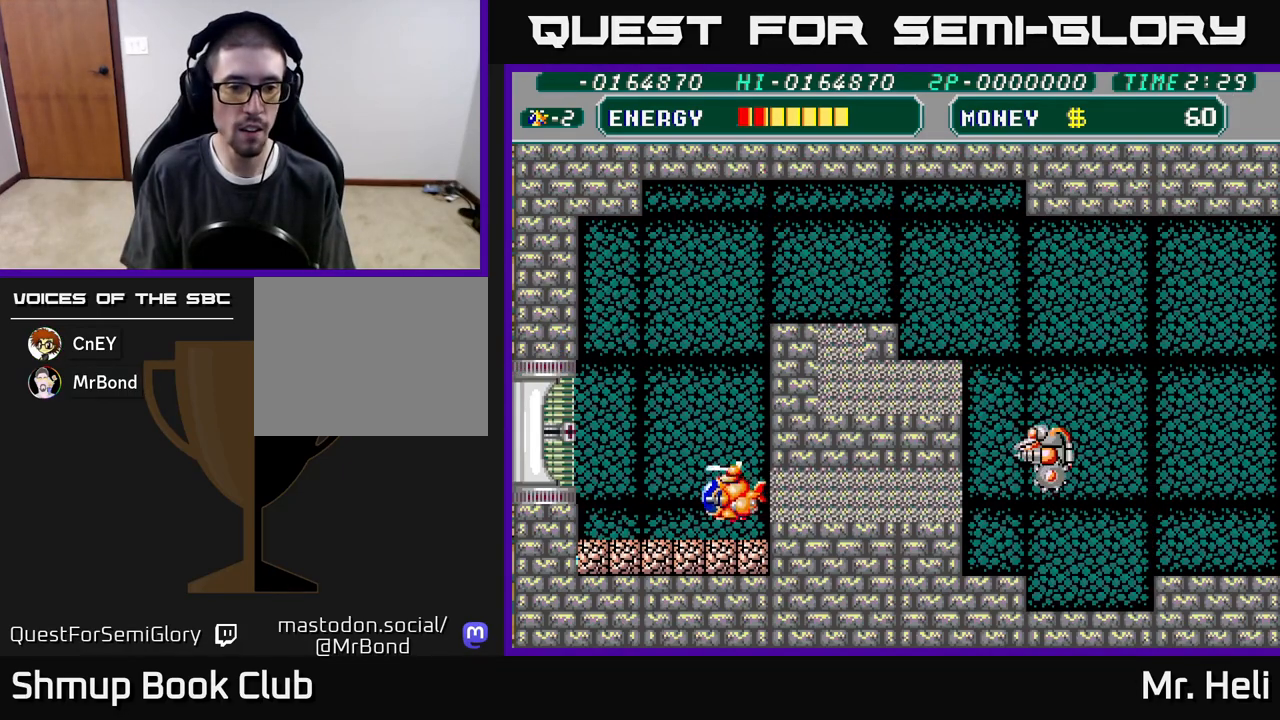
{"buttons": ["A", "X", "DPAD_DOWN", "DPAD_LEFT"], "left_stick": "center", "right_stick": "center", "events": [[50, "X", "down"], [67, "A", "down"], [83, "DPAD_LEFT", "down"], [117, "X", "up"], [133, "A", "up"], [183, "A", "down"], [183, "X", "down"], [267, "A", "up"], [267, "X", "up"], [333, "A", "down"], [333, "X", "down"], [417, "A", "up"], [417, "X", "up"], [467, "X", "down"], [483, "A", "down"]]}
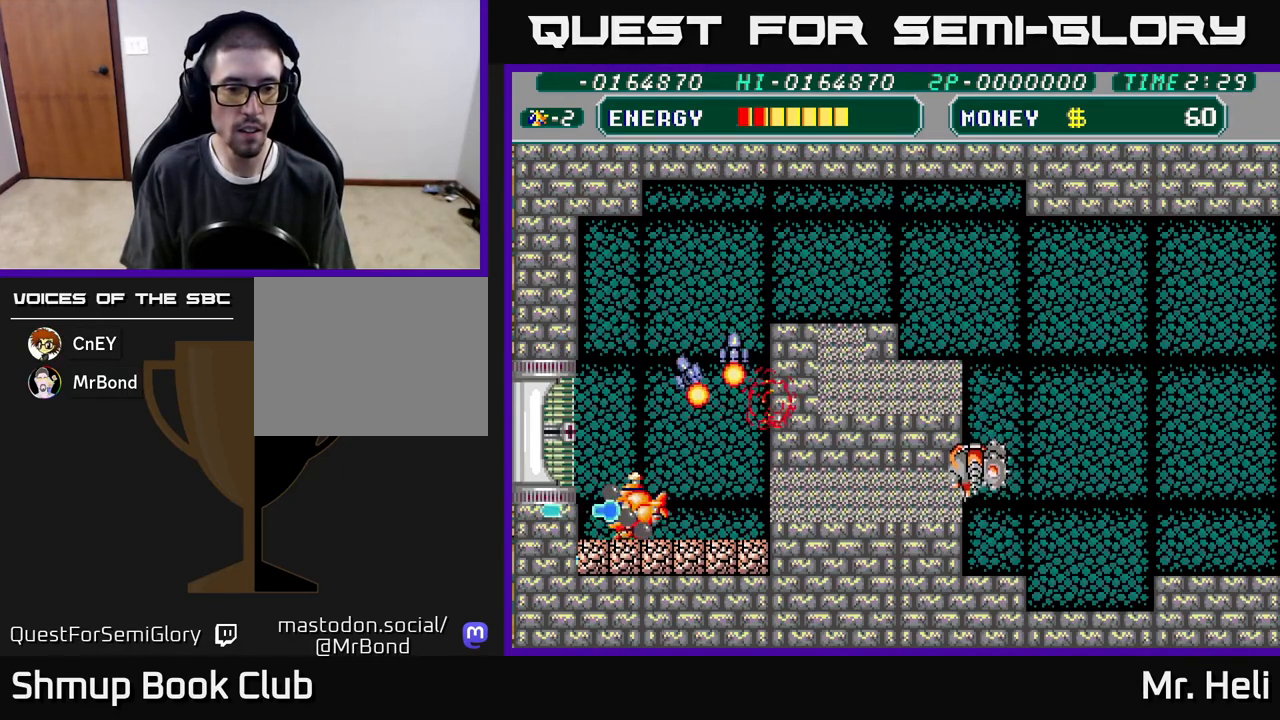
{"buttons": ["DPAD_DOWN"], "left_stick": "center", "right_stick": "center", "events": [[67, "A", "up"], [67, "X", "up"], [150, "A", "down"], [150, "X", "down"], [217, "DPAD_LEFT", "up"], [250, "A", "up"], [250, "DPAD_RIGHT", "down"], [250, "X", "up"], [267, "DPAD_DOWN", "up"], [333, "A", "down"], [333, "X", "down"], [350, "DPAD_DOWN", "down"], [450, "A", "up"], [450, "DPAD_RIGHT", "up"], [450, "X", "up"]]}
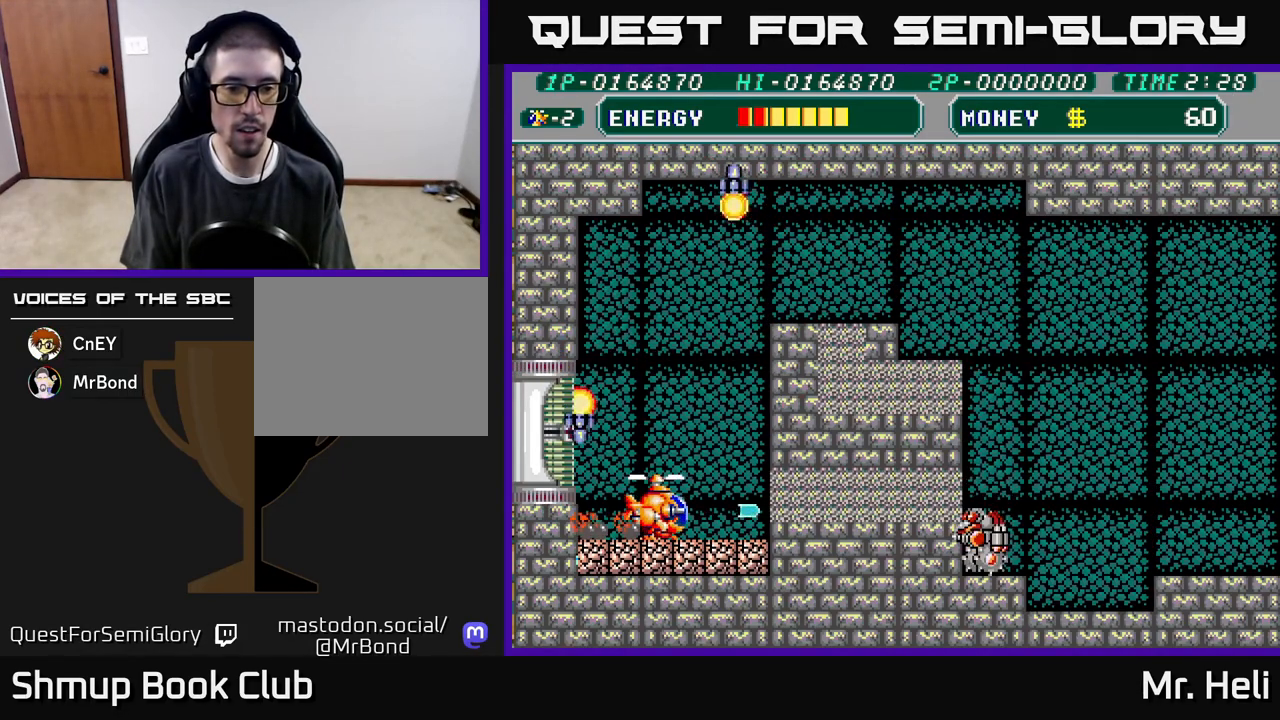
{"buttons": ["DPAD_DOWN"], "left_stick": "center", "right_stick": "center", "events": [[17, "A", "down"], [17, "X", "down"], [50, "DPAD_DOWN", "up"], [133, "A", "up"], [133, "X", "up"], [233, "DPAD_LEFT", "down"], [233, "X", "down"], [317, "X", "up"], [433, "DPAD_DOWN", "down"], [483, "DPAD_LEFT", "up"]]}
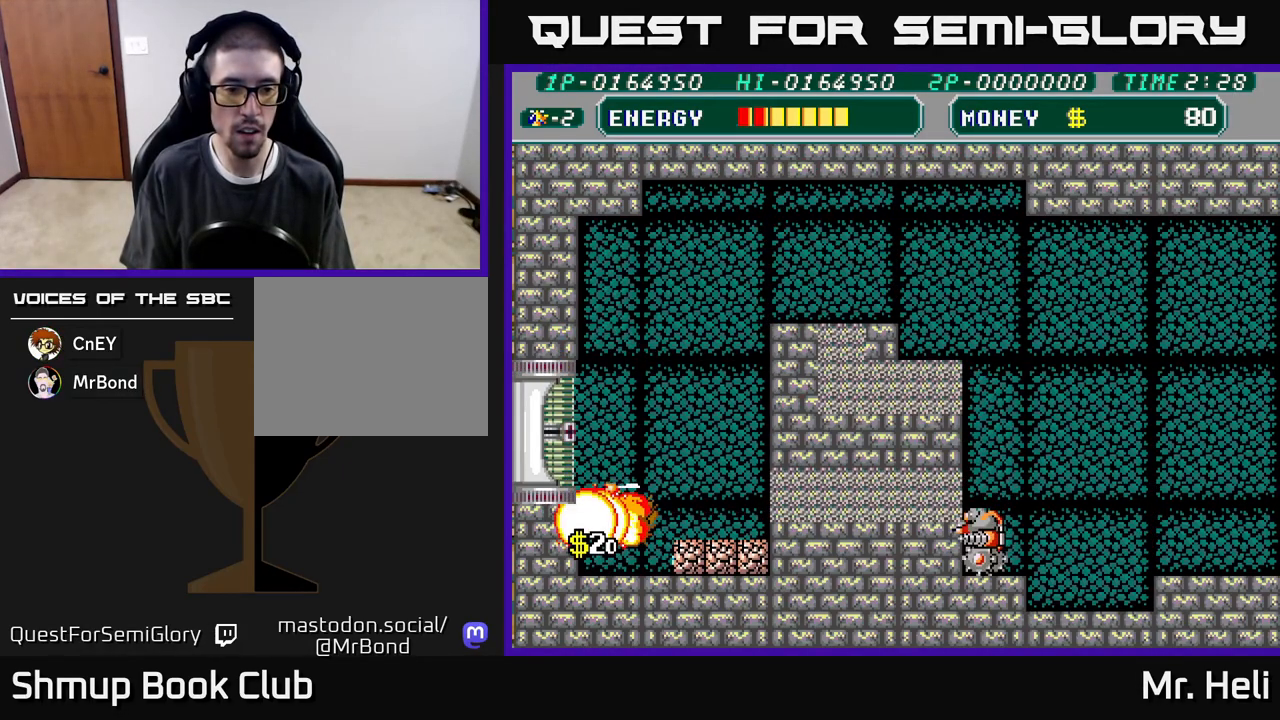
{"buttons": [], "left_stick": "center", "right_stick": "center", "events": [[33, "DPAD_RIGHT", "down"], [50, "X", "down"], [67, "A", "down"], [133, "A", "up"], [133, "X", "up"], [183, "DPAD_RIGHT", "up"], [200, "A", "down"], [200, "X", "down"], [300, "X", "up"], [317, "A", "up"], [383, "A", "down"], [383, "X", "down"], [450, "DPAD_DOWN", "up"], [467, "A", "up"], [467, "X", "up"]]}
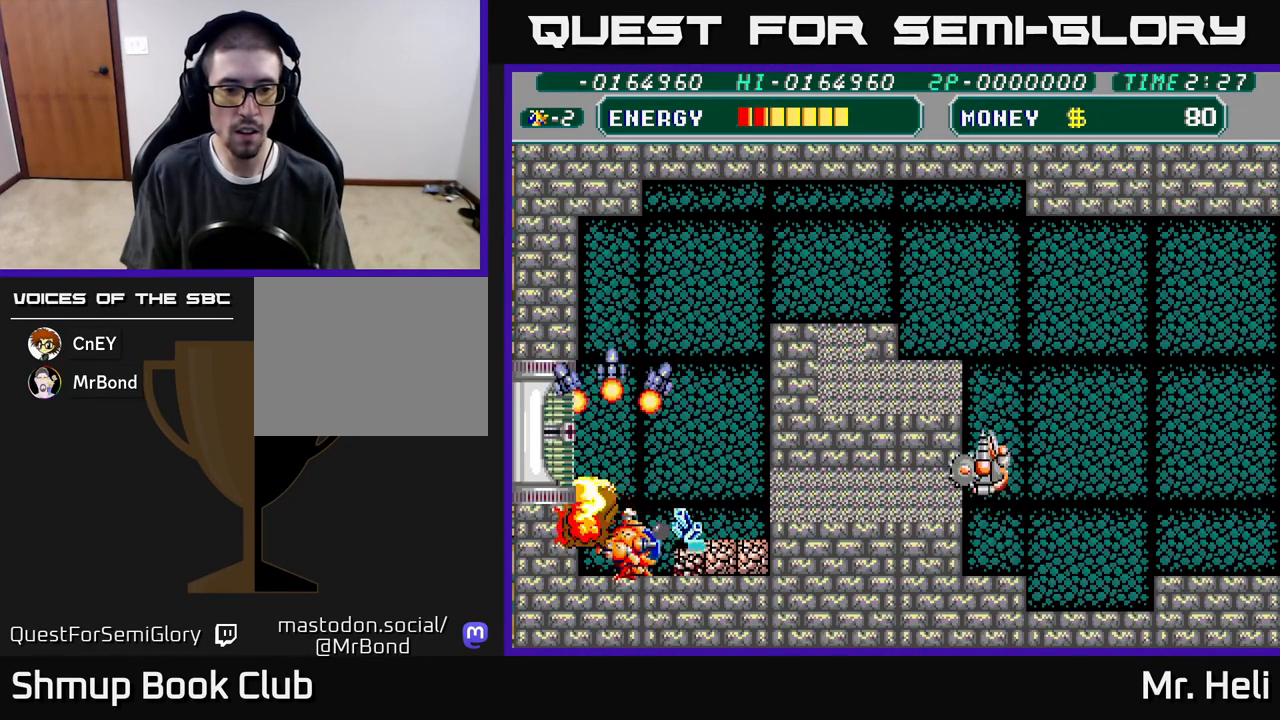
{"buttons": [], "left_stick": "center", "right_stick": "center", "events": [[33, "A", "down"], [33, "X", "down"], [133, "A", "up"], [133, "X", "up"], [217, "X", "down"], [233, "A", "down"], [300, "A", "up"], [317, "X", "up"], [383, "X", "down"], [417, "A", "down"], [467, "A", "up"], [483, "X", "up"]]}
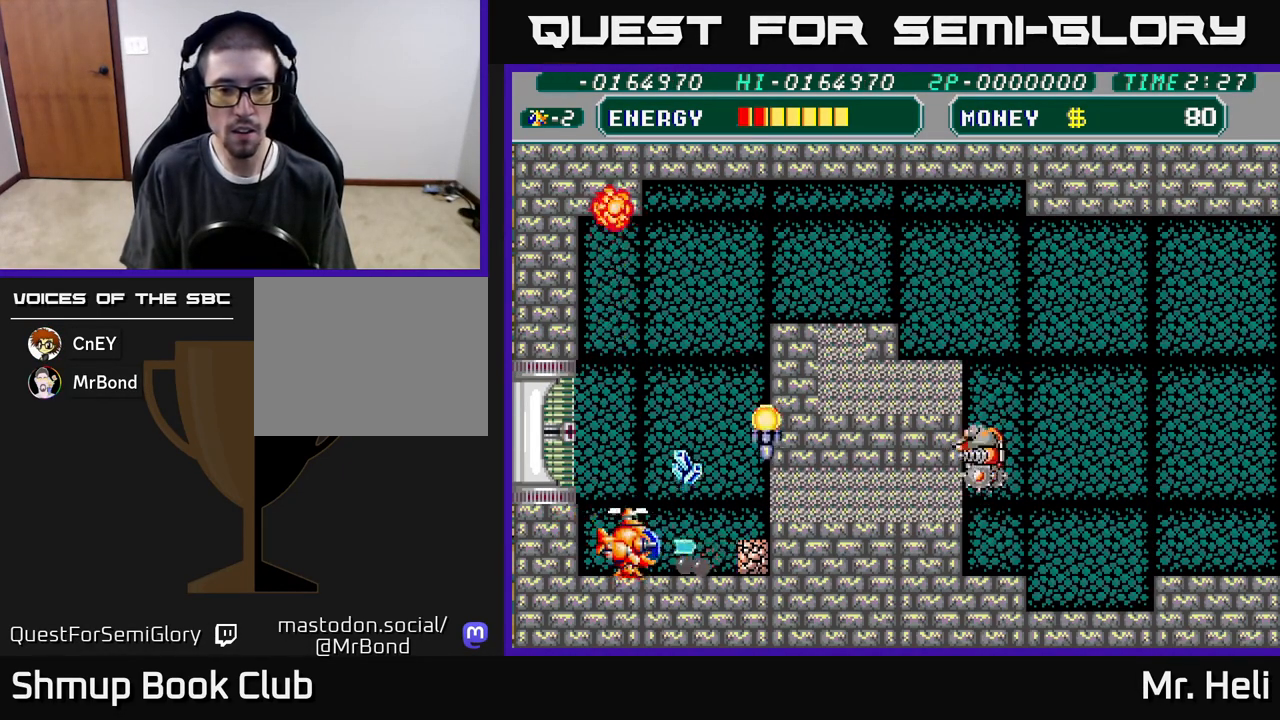
{"buttons": ["A", "X", "DPAD_RIGHT"], "left_stick": "center", "right_stick": "center", "events": [[67, "X", "down"], [100, "A", "down"], [150, "DPAD_RIGHT", "down"], [167, "A", "up"], [167, "X", "up"], [250, "X", "down"], [283, "A", "down"], [283, "DPAD_DOWN", "down"], [350, "A", "up"], [367, "X", "up"], [450, "A", "down"], [450, "X", "down"], [467, "DPAD_DOWN", "up"]]}
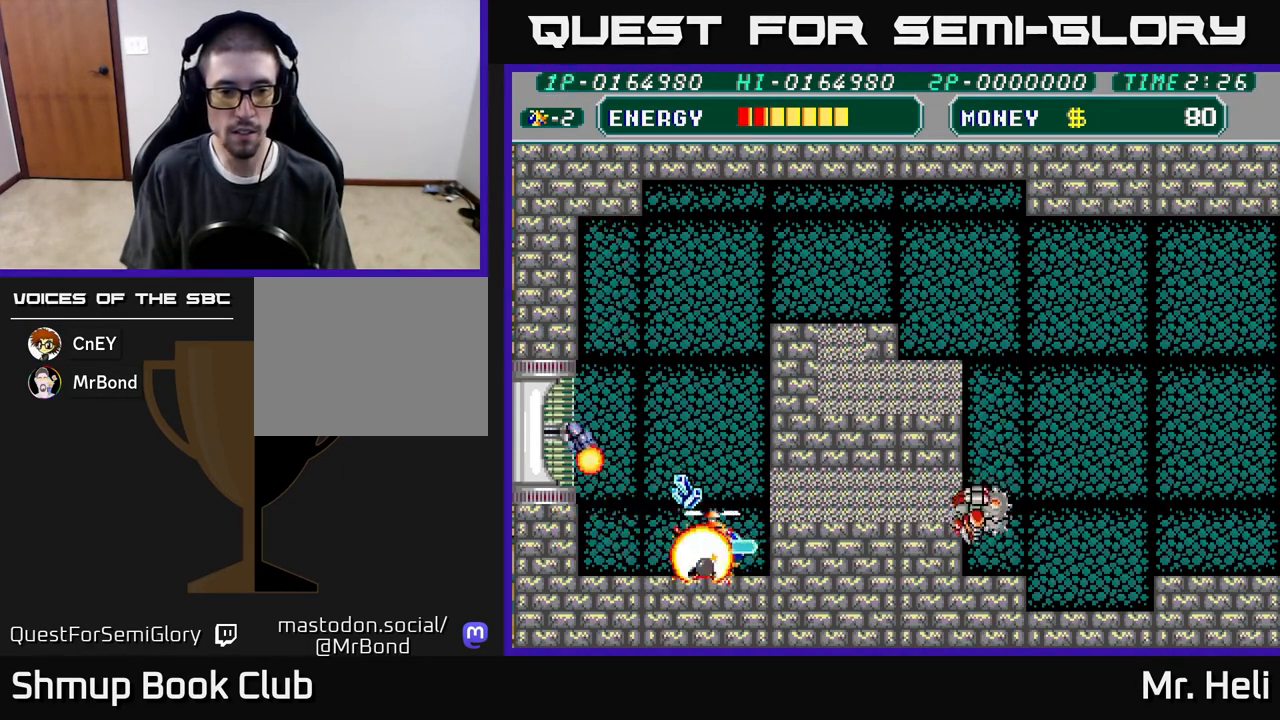
{"buttons": ["DPAD_UP", "DPAD_LEFT"], "left_stick": "center", "right_stick": "center", "events": [[50, "X", "up"], [67, "A", "up"], [83, "DPAD_RIGHT", "up"], [83, "DPAD_UP", "down"], [150, "DPAD_LEFT", "down"]]}
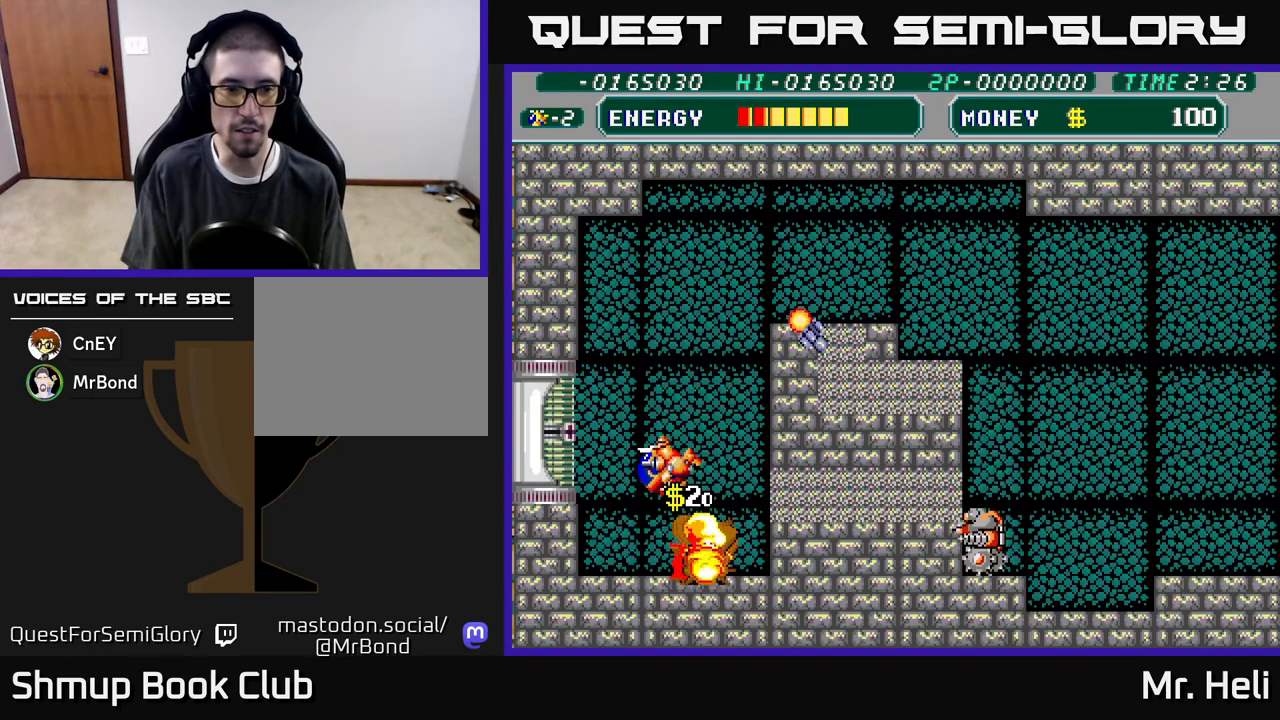
{"buttons": [], "left_stick": "center", "right_stick": "center", "events": [[150, "A", "down"], [150, "X", "down"], [233, "X", "up"], [250, "A", "up"], [267, "DPAD_UP", "up"], [283, "A", "down"], [300, "X", "down"], [367, "DPAD_LEFT", "up"], [400, "X", "up"], [433, "A", "up"]]}
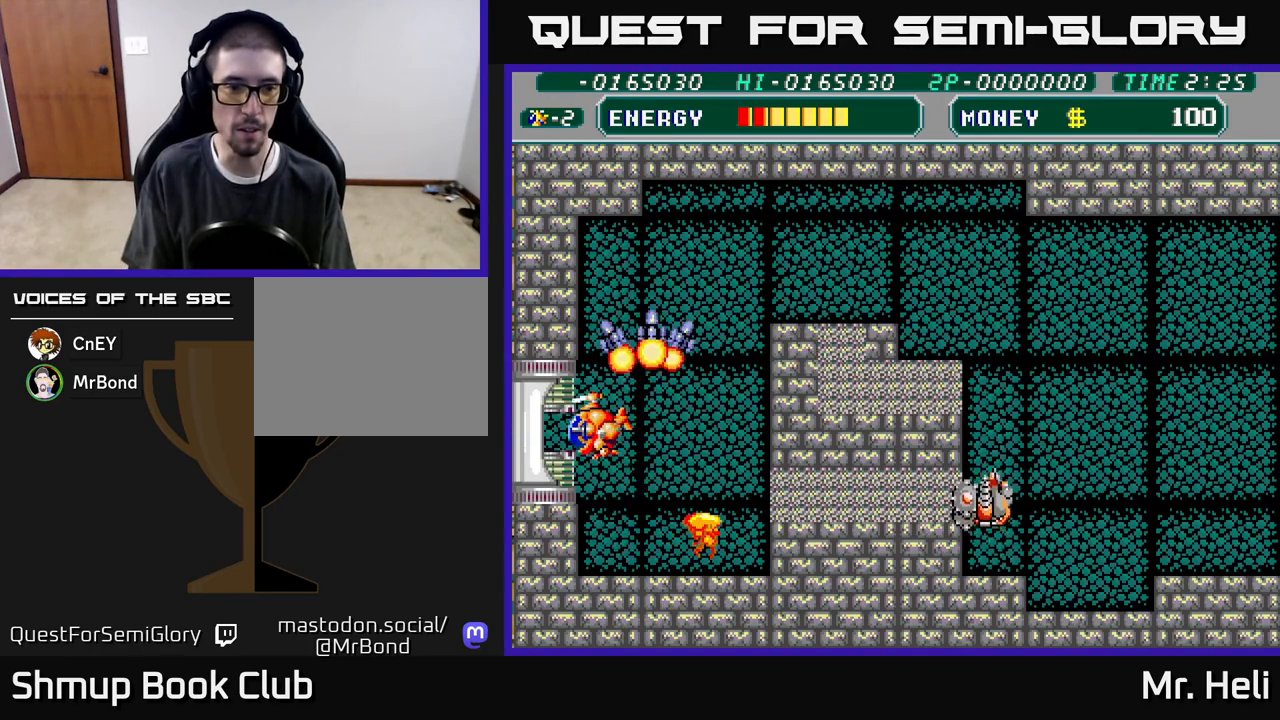
{"buttons": [], "left_stick": "center", "right_stick": "center", "events": []}
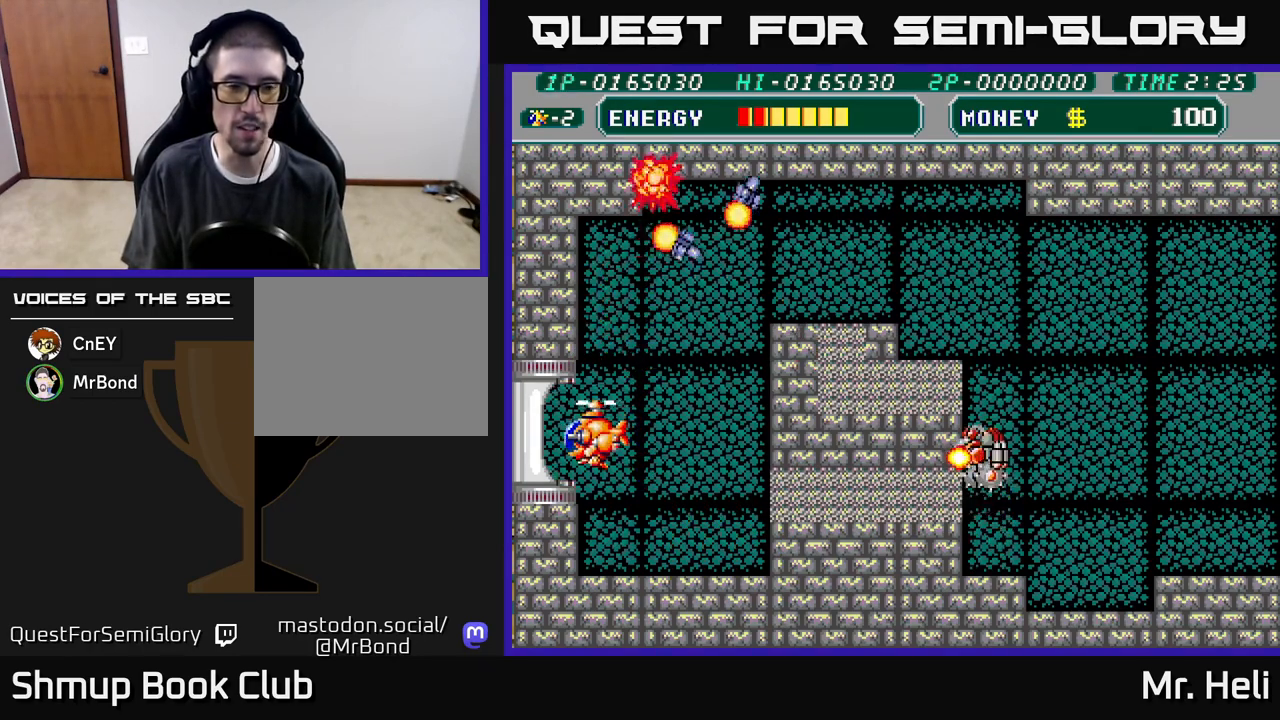
{"buttons": ["DPAD_UP", "DPAD_LEFT"], "left_stick": "center", "right_stick": "center", "events": [[183, "DPAD_LEFT", "down"], [250, "DPAD_UP", "down"]]}
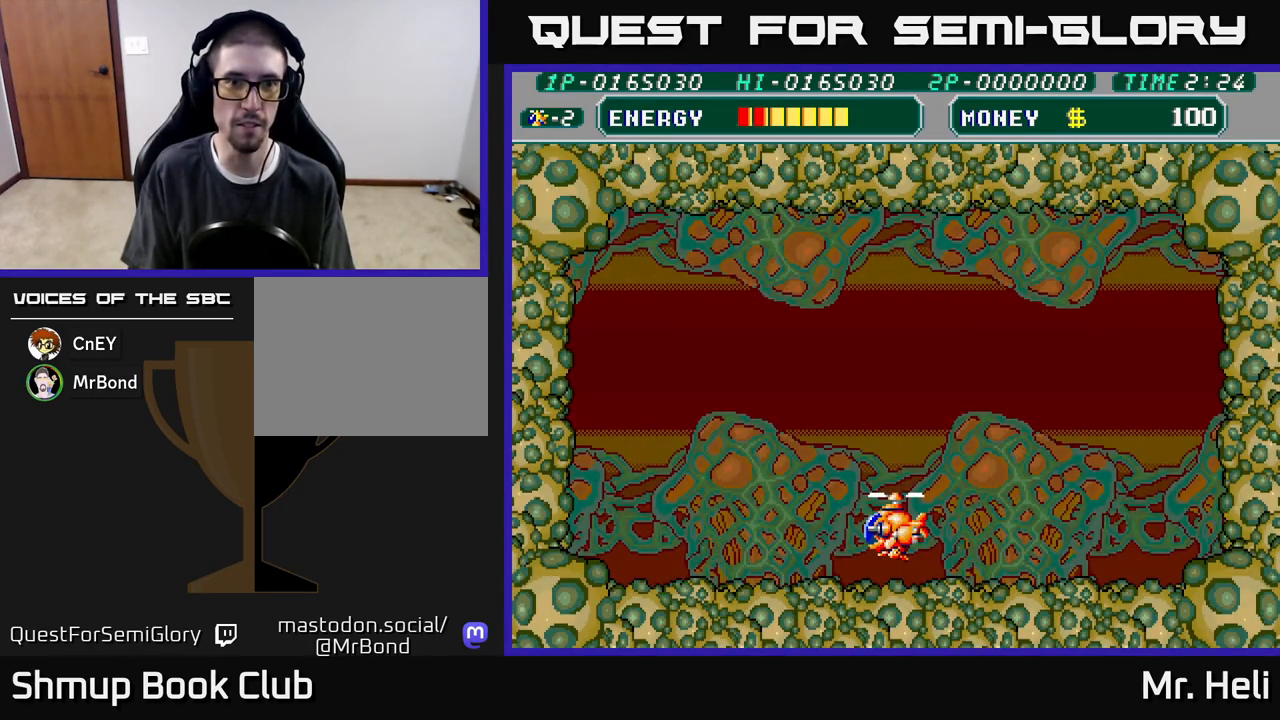
{"buttons": [], "left_stick": "center", "right_stick": "center", "events": [[17, "DPAD_UP", "up"], [200, "DPAD_LEFT", "up"]]}
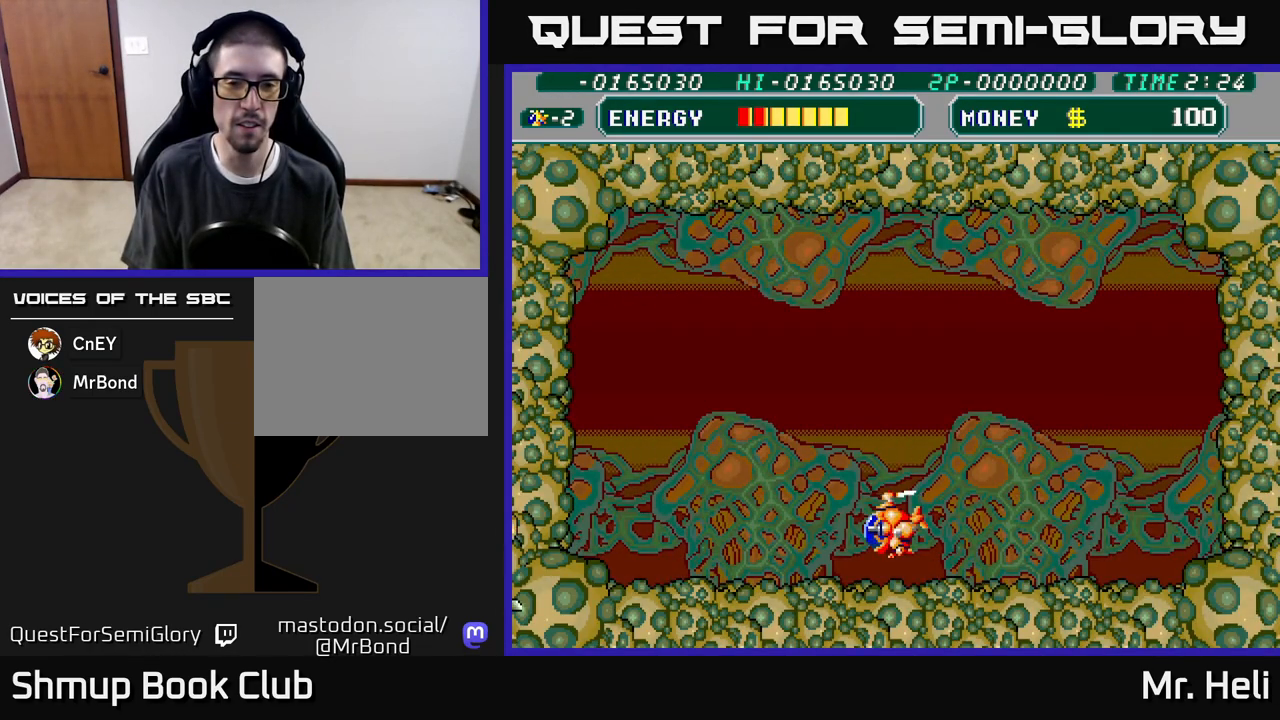
{"buttons": ["DPAD_LEFT"], "left_stick": "center", "right_stick": "center", "events": [[233, "DPAD_UP", "down"], [350, "DPAD_LEFT", "down"], [400, "DPAD_UP", "up"], [400, "X", "down"], [483, "X", "up"]]}
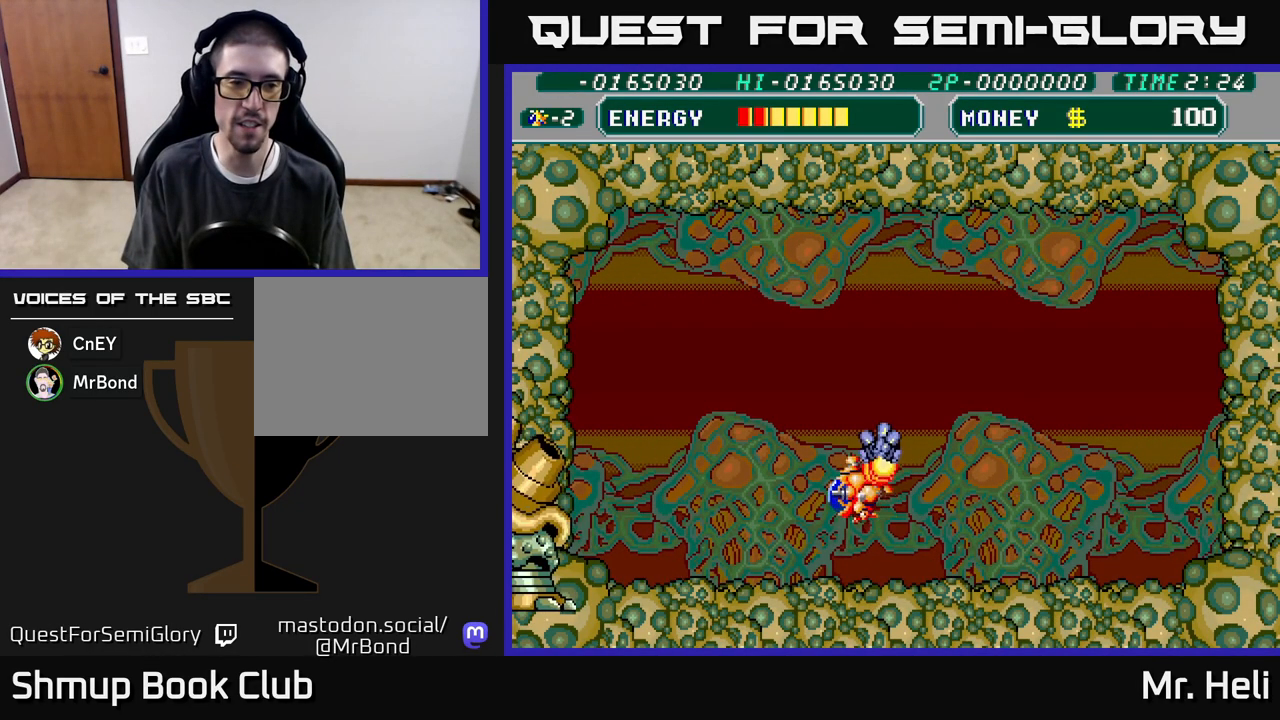
{"buttons": ["DPAD_RIGHT"], "left_stick": "center", "right_stick": "center", "events": [[33, "DPAD_DOWN", "down"], [33, "DPAD_LEFT", "up"], [67, "A", "down"], [67, "X", "down"], [100, "DPAD_RIGHT", "down"], [133, "DPAD_DOWN", "up"], [150, "X", "up"], [167, "A", "up"]]}